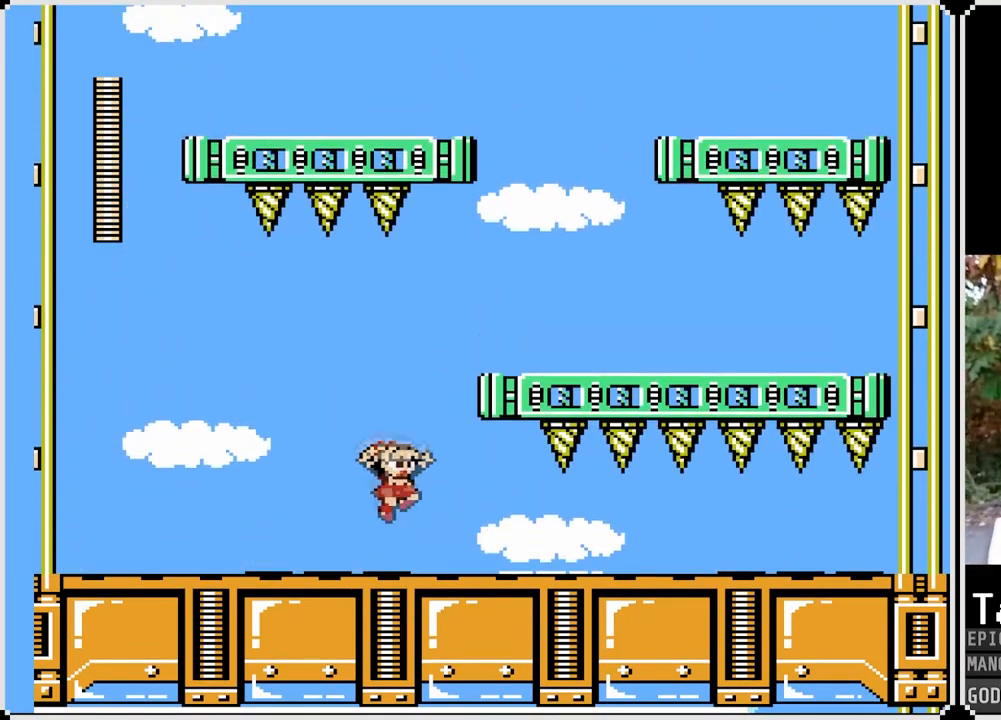
Gameplay with a controller (PlayStation layout); each line is a JSON object with the inputs held at the frame after it. "events" lists button and stick changes between this image and that frame as [ms after this image, input, new state], when the widget could be followed in between.
{"buttons": [], "left_stick": "center", "right_stick": "center", "events": [[133, "DPAD_RIGHT", "up"]]}
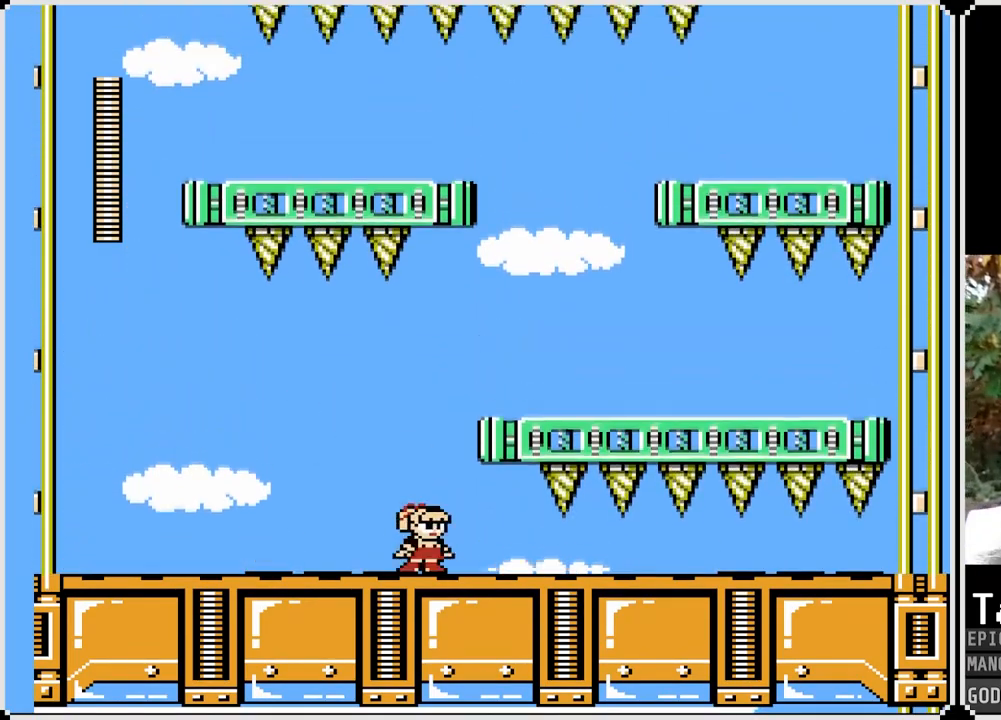
{"buttons": ["DPAD_RIGHT"], "left_stick": "center", "right_stick": "center", "events": [[33, "CROSS", "down"], [117, "DPAD_RIGHT", "down"], [383, "CROSS", "up"]]}
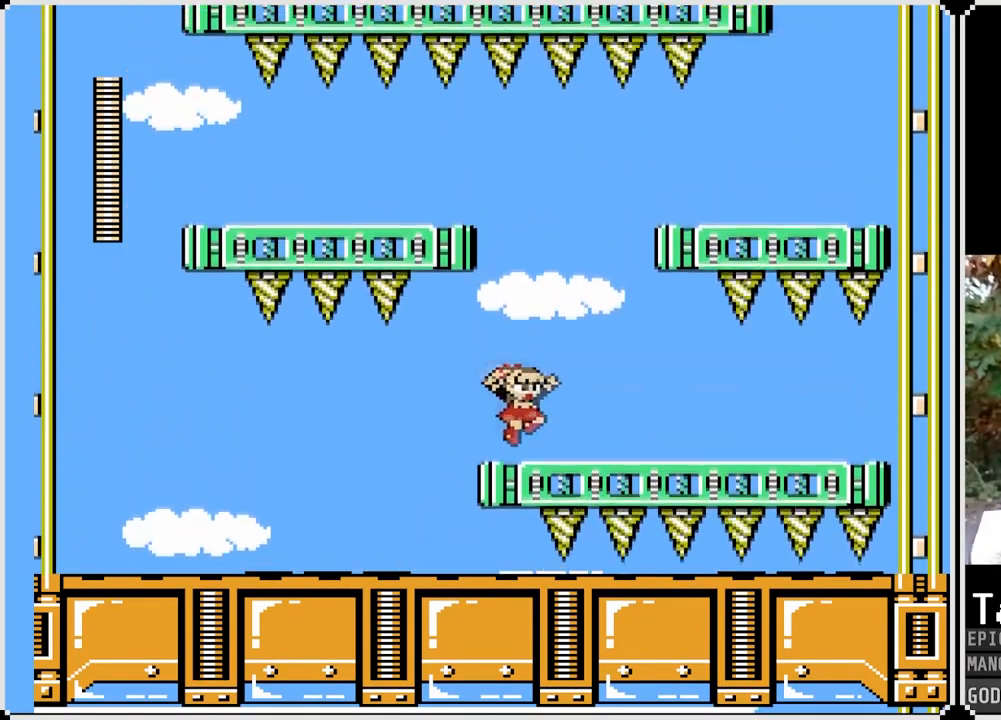
{"buttons": [], "left_stick": "center", "right_stick": "center", "events": [[350, "DPAD_RIGHT", "up"]]}
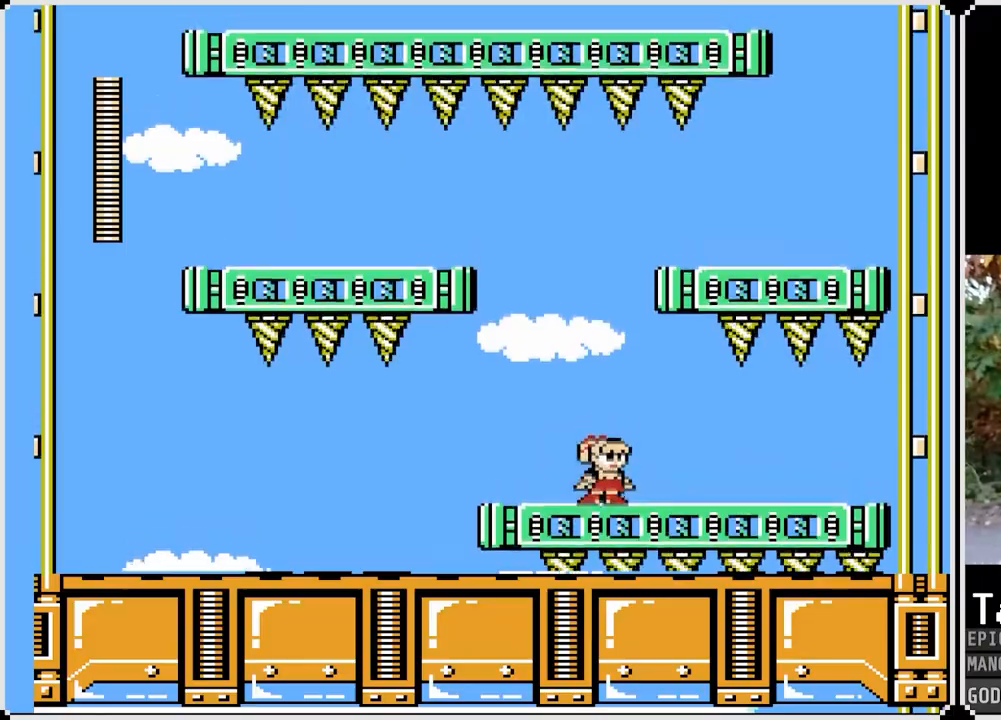
{"buttons": [], "left_stick": "center", "right_stick": "center", "events": [[33, "CROSS", "down"], [450, "CROSS", "up"]]}
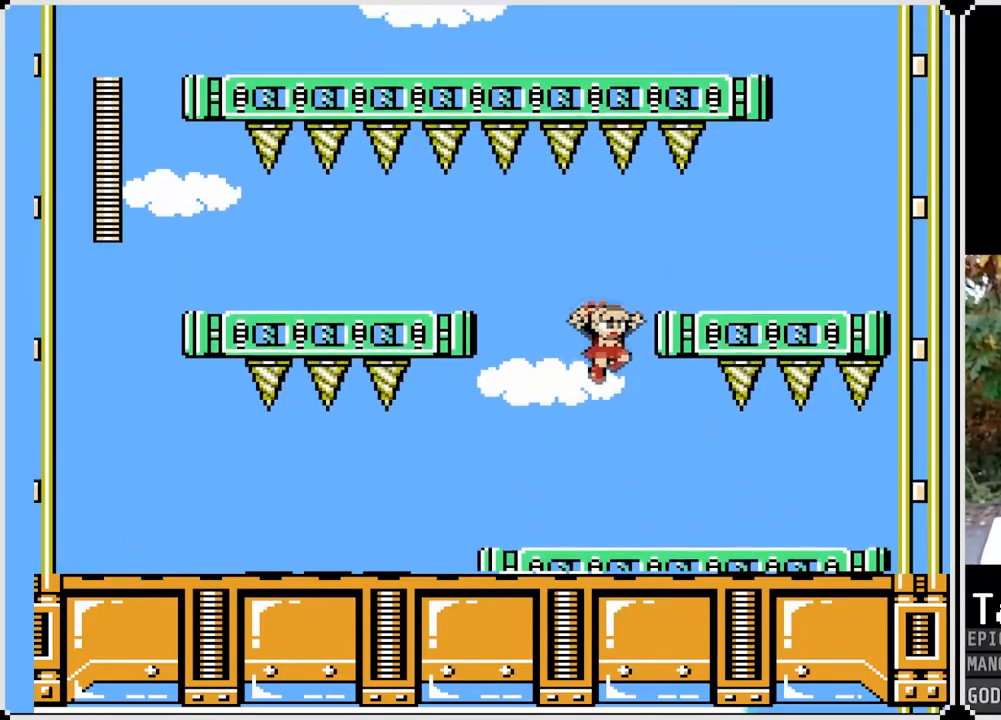
{"buttons": ["CROSS"], "left_stick": "center", "right_stick": "center", "events": [[467, "CROSS", "down"]]}
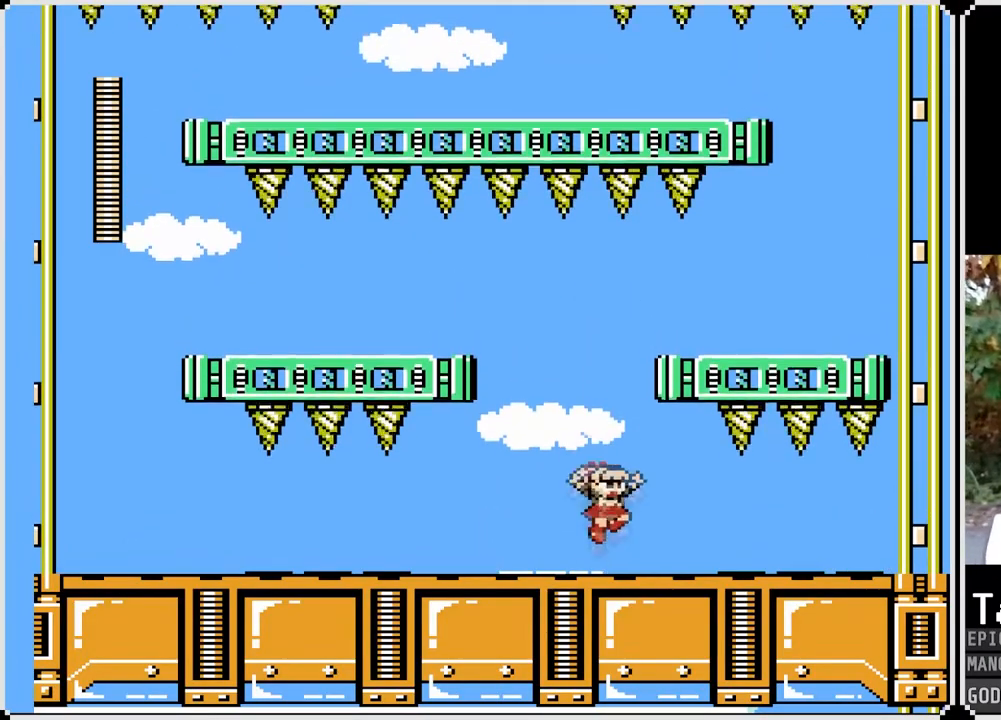
{"buttons": [], "left_stick": "center", "right_stick": "center", "events": [[333, "CROSS", "up"]]}
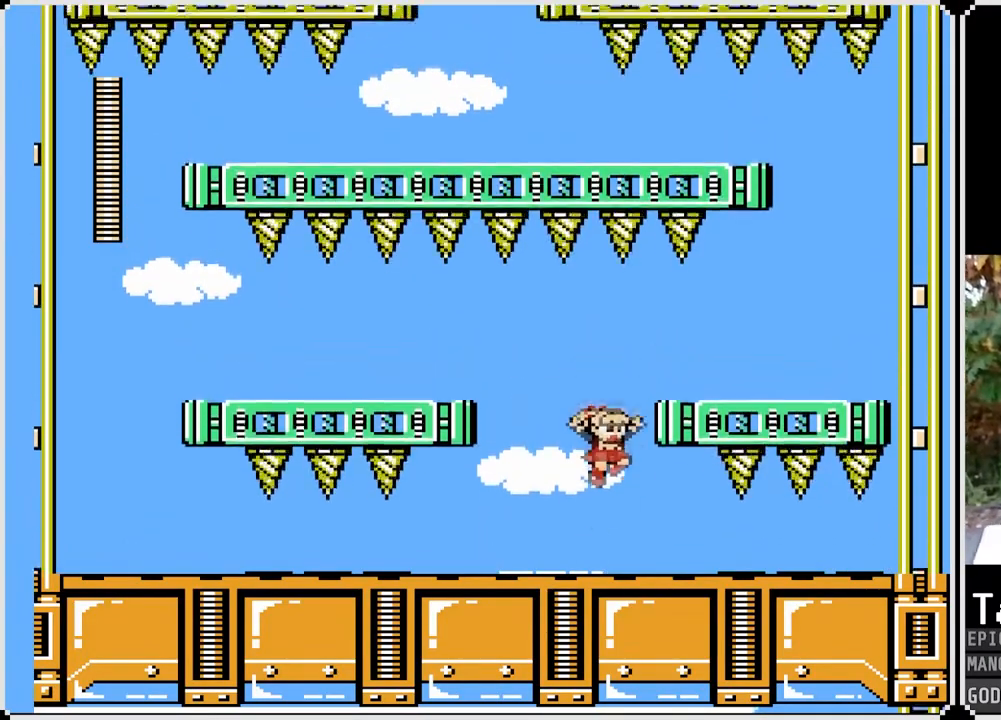
{"buttons": ["CROSS", "DPAD_RIGHT"], "left_stick": "center", "right_stick": "center", "events": [[383, "CROSS", "down"], [467, "DPAD_RIGHT", "down"]]}
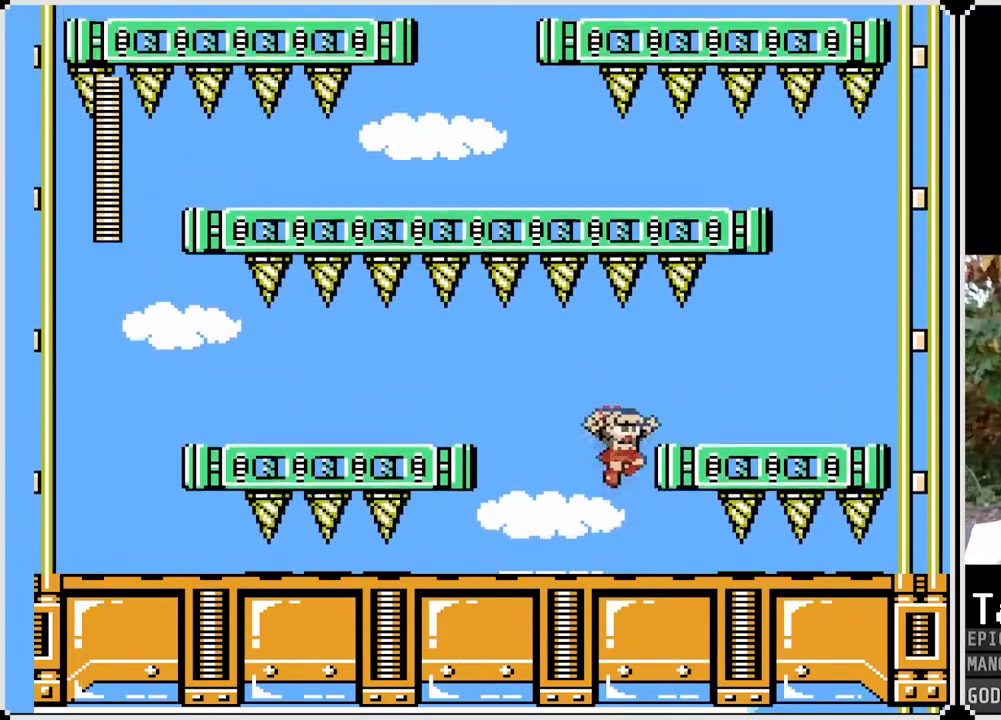
{"buttons": ["DPAD_RIGHT"], "left_stick": "center", "right_stick": "center", "events": [[217, "CROSS", "up"]]}
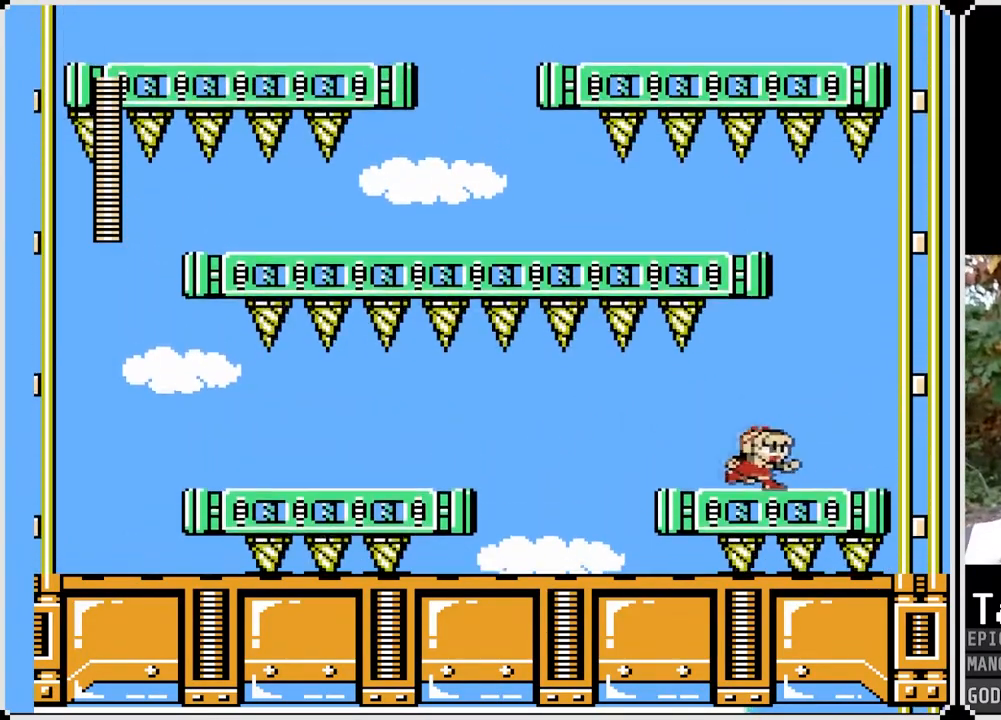
{"buttons": [], "left_stick": "center", "right_stick": "center", "events": [[317, "DPAD_RIGHT", "up"]]}
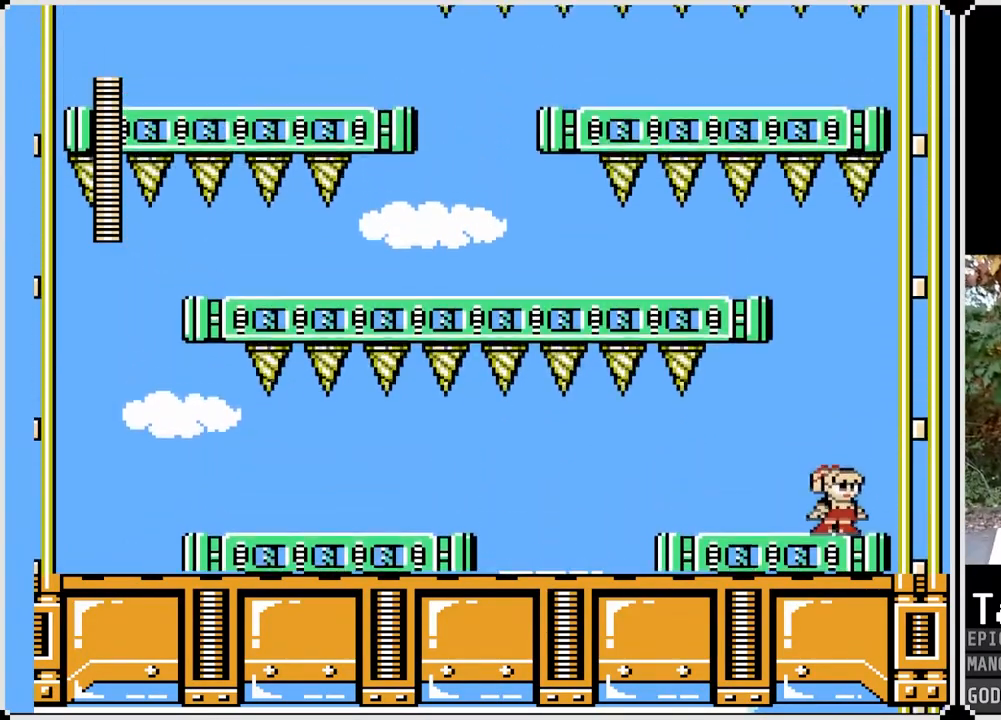
{"buttons": [], "left_stick": "center", "right_stick": "center", "events": [[50, "DPAD_LEFT", "down"], [200, "DPAD_LEFT", "up"]]}
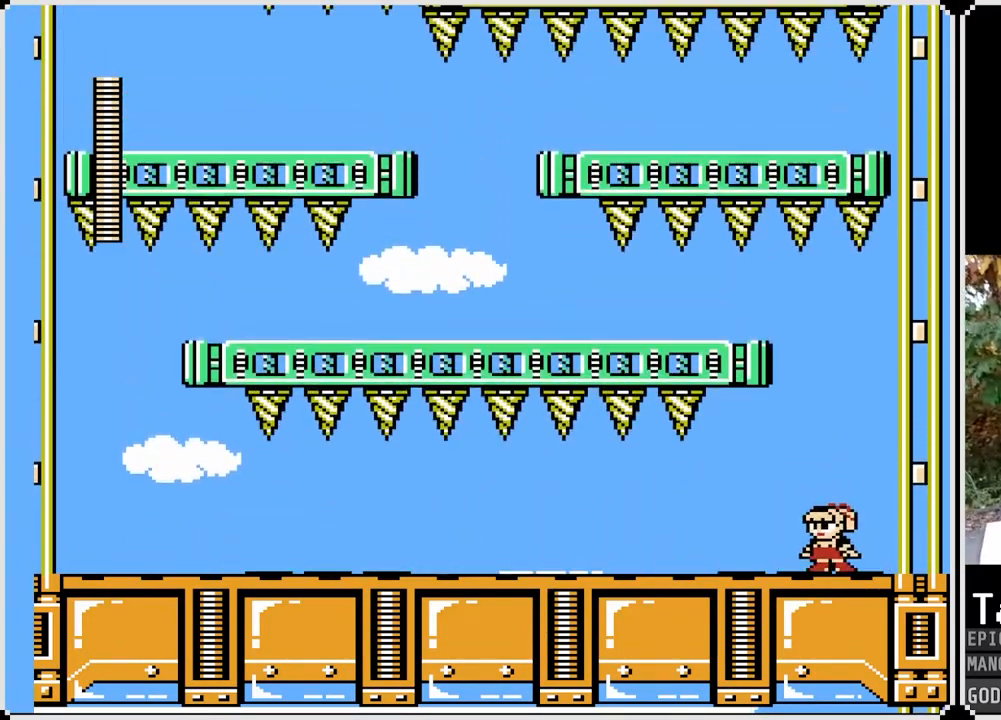
{"buttons": [], "left_stick": "center", "right_stick": "center", "events": [[367, "DPAD_LEFT", "down"], [500, "DPAD_LEFT", "up"]]}
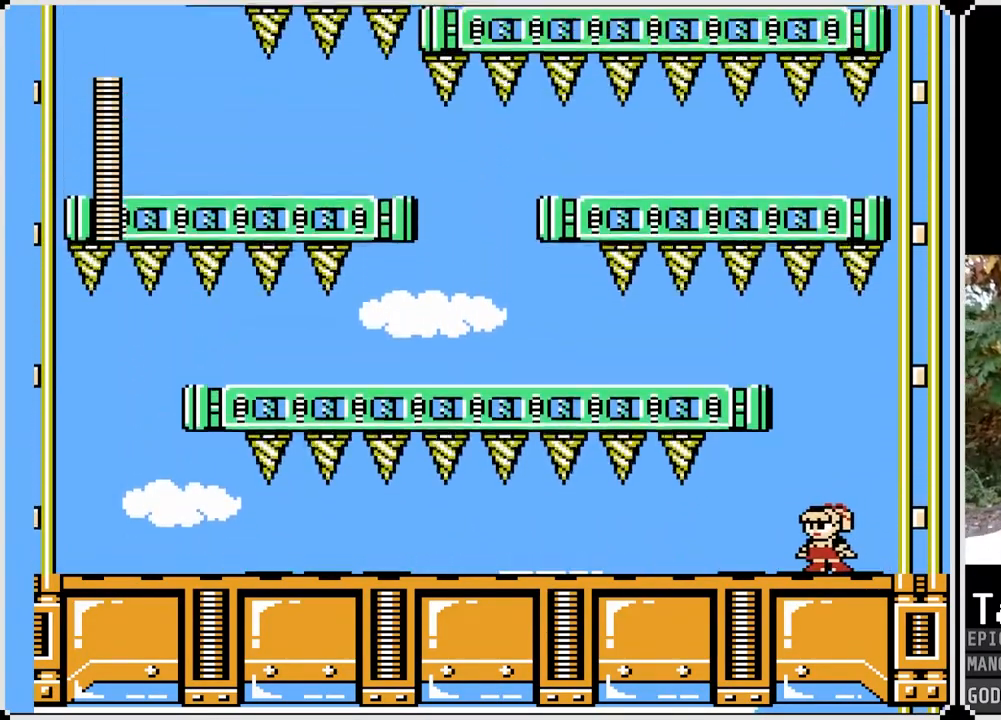
{"buttons": ["CROSS", "DPAD_LEFT"], "left_stick": "center", "right_stick": "center", "events": [[333, "CROSS", "down"], [417, "DPAD_LEFT", "down"]]}
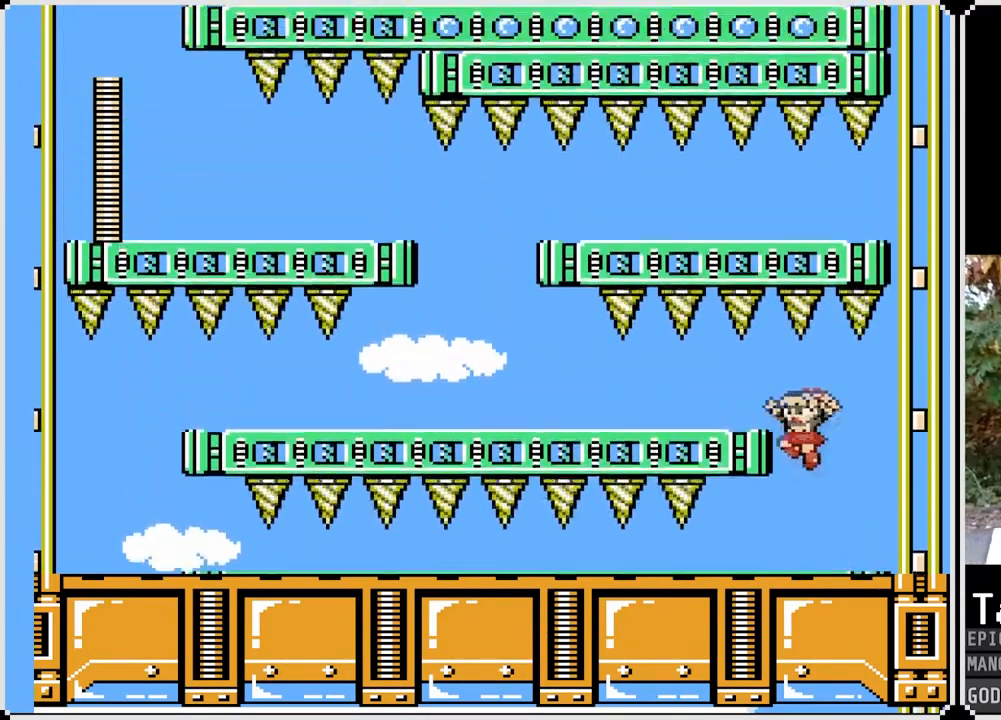
{"buttons": ["DPAD_LEFT"], "left_stick": "center", "right_stick": "center", "events": [[83, "CROSS", "up"]]}
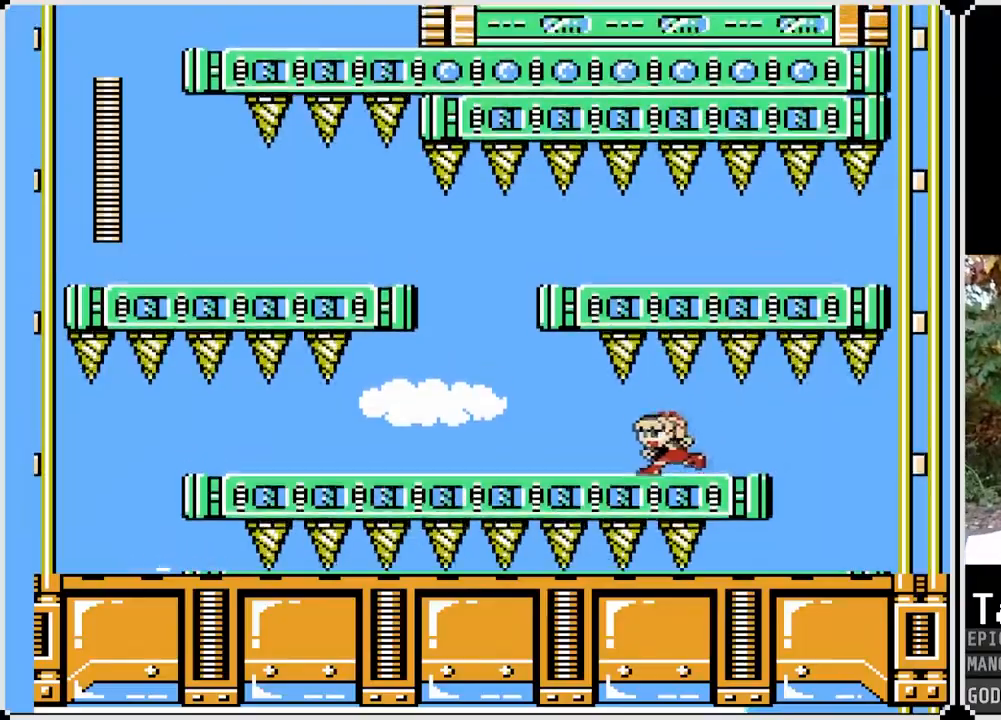
{"buttons": ["DPAD_LEFT"], "left_stick": "center", "right_stick": "center", "events": []}
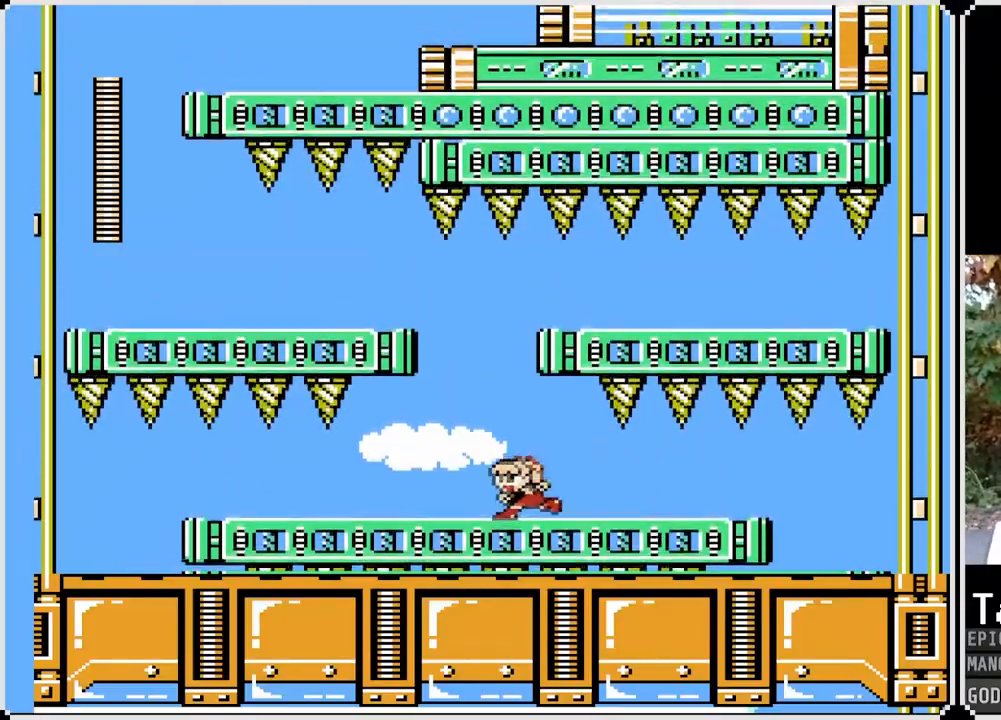
{"buttons": [], "left_stick": "center", "right_stick": "center", "events": [[217, "DPAD_LEFT", "up"]]}
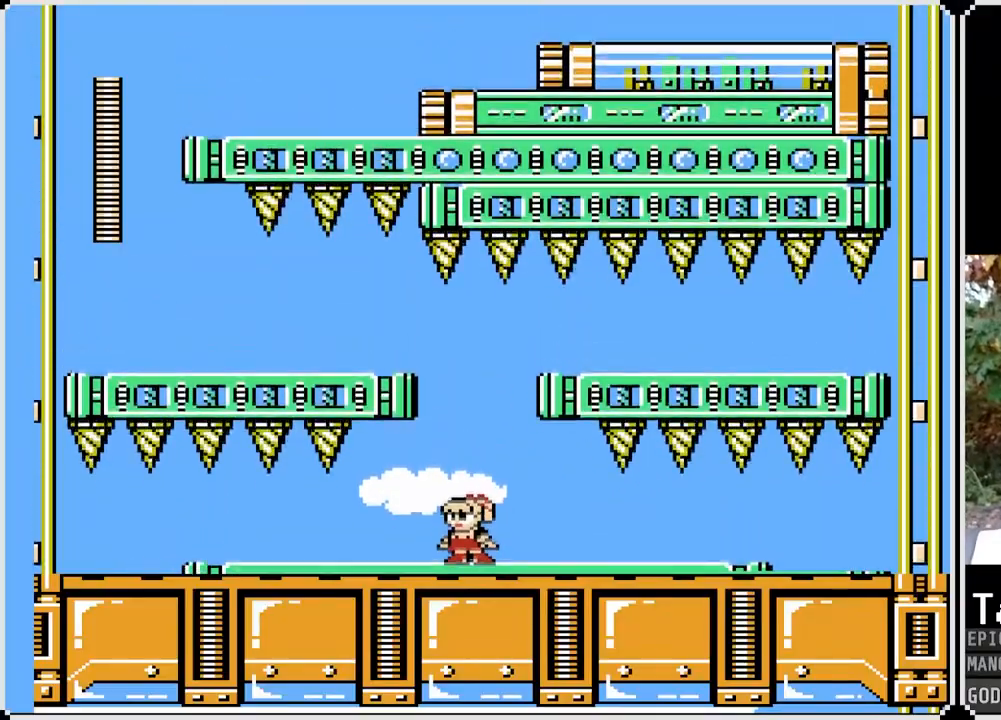
{"buttons": ["CROSS"], "left_stick": "center", "right_stick": "center", "events": [[500, "CROSS", "down"]]}
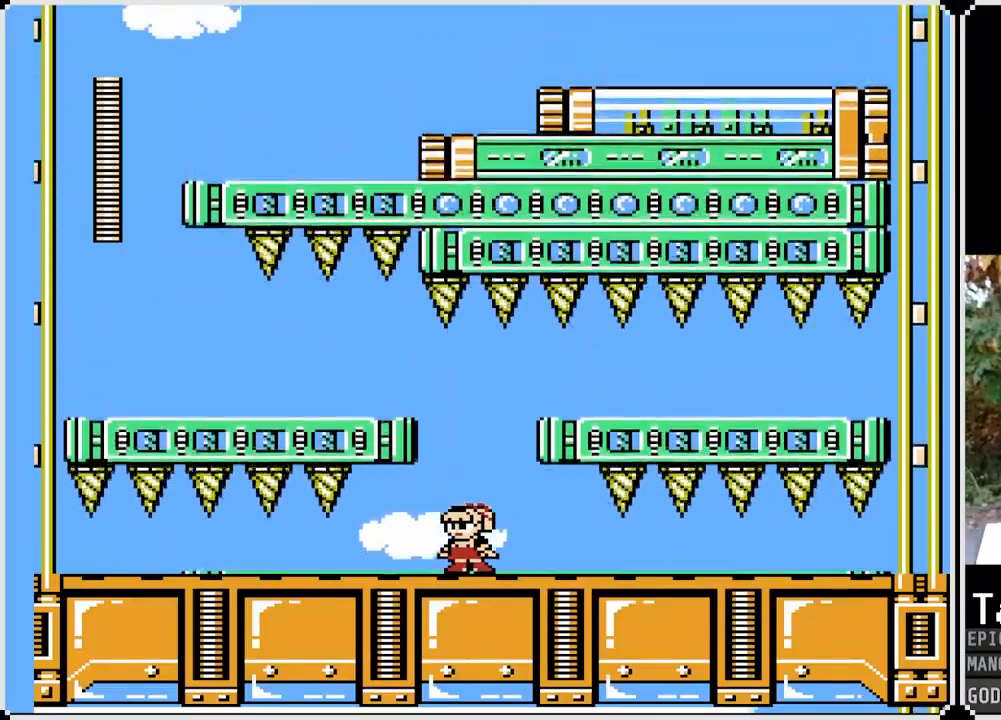
{"buttons": ["DPAD_LEFT"], "left_stick": "center", "right_stick": "center", "events": [[67, "DPAD_LEFT", "down"], [283, "CROSS", "up"]]}
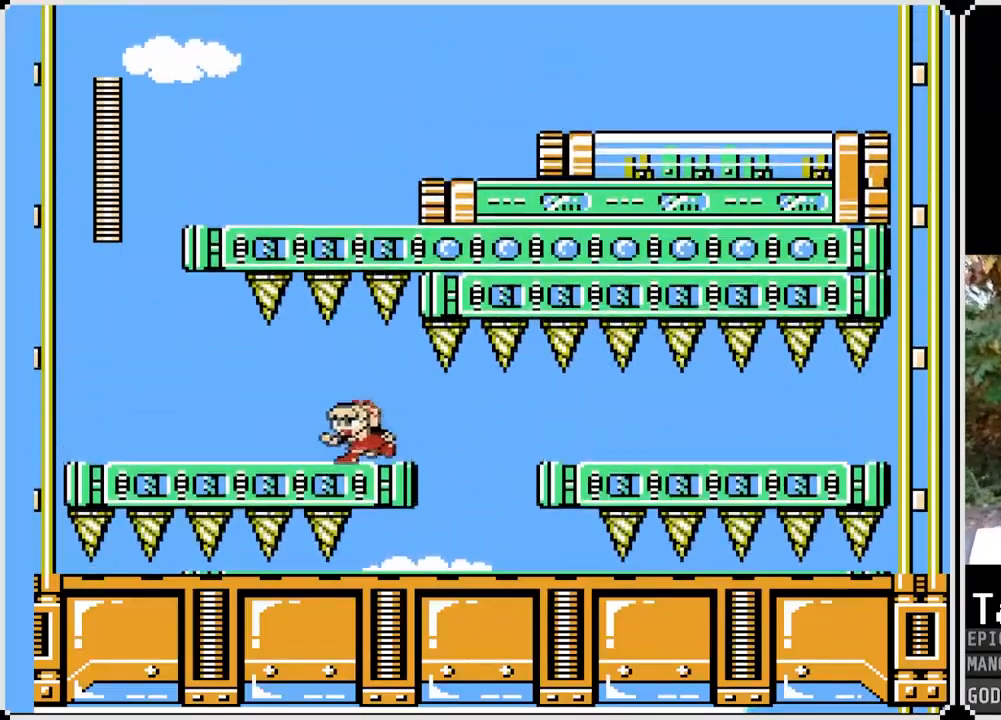
{"buttons": ["DPAD_LEFT"], "left_stick": "center", "right_stick": "center", "events": []}
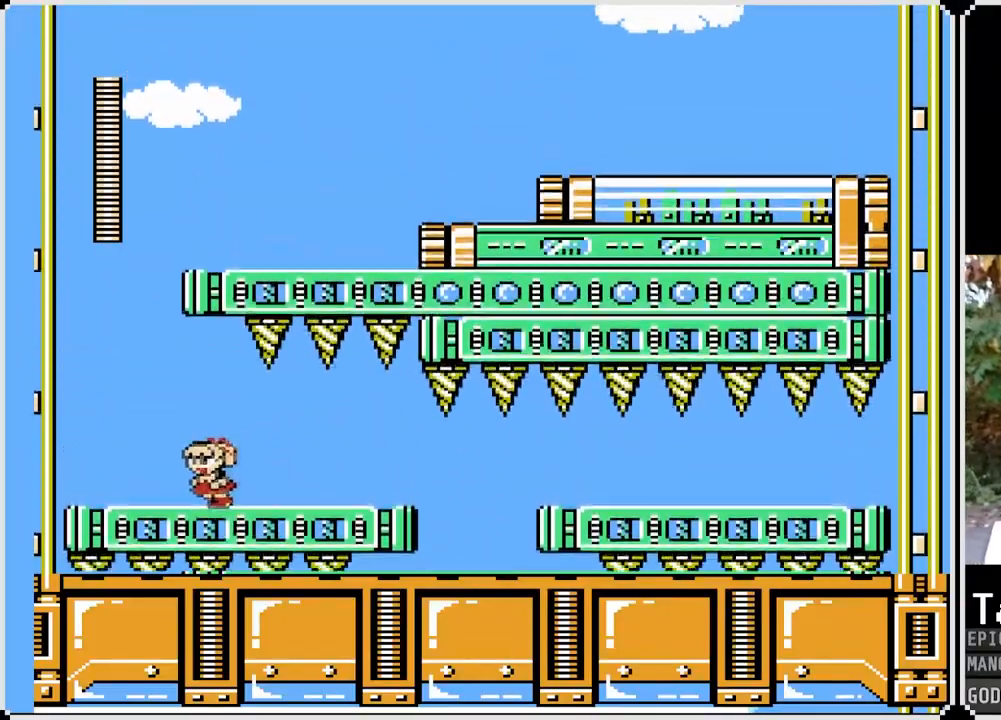
{"buttons": [], "left_stick": "center", "right_stick": "center", "events": [[450, "DPAD_LEFT", "up"]]}
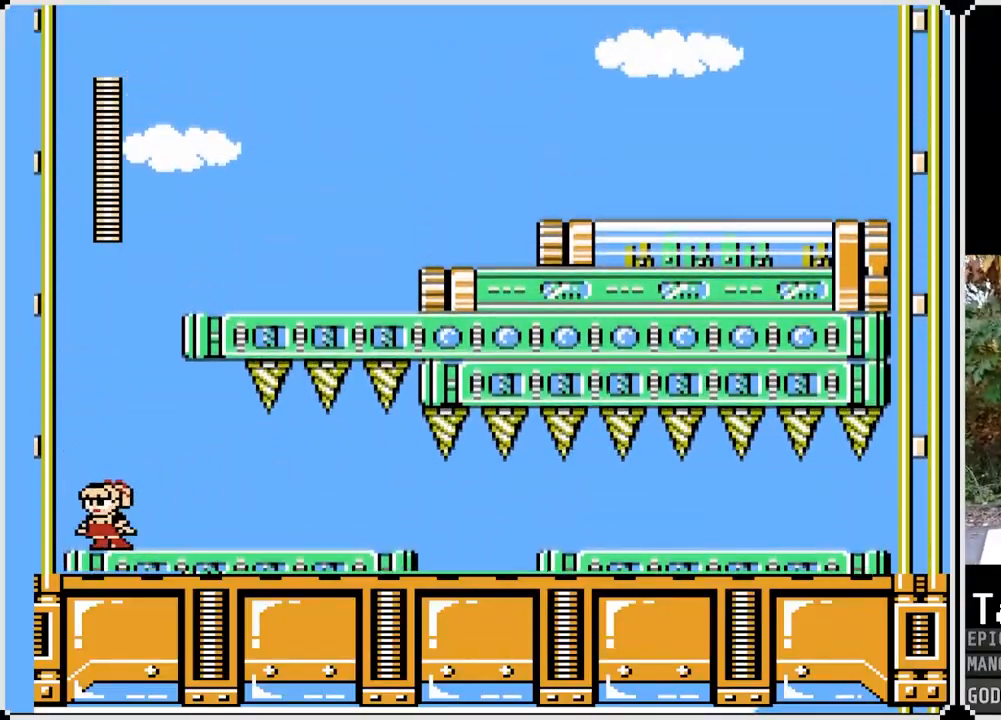
{"buttons": [], "left_stick": "center", "right_stick": "center", "events": [[333, "DPAD_RIGHT", "down"], [467, "DPAD_RIGHT", "up"]]}
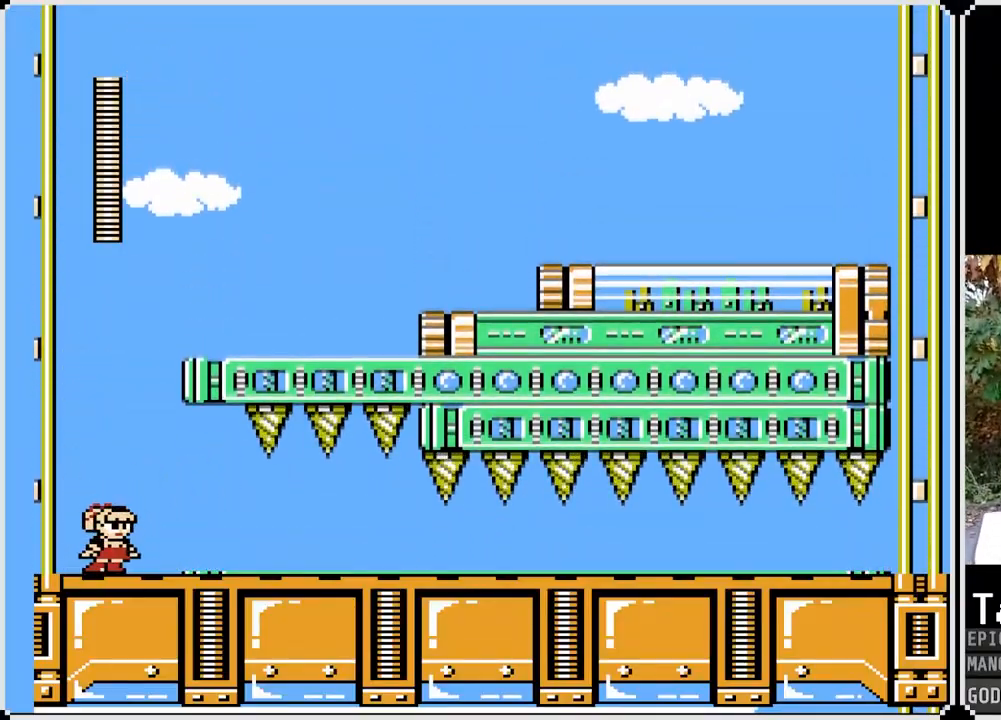
{"buttons": [], "left_stick": "center", "right_stick": "center", "events": []}
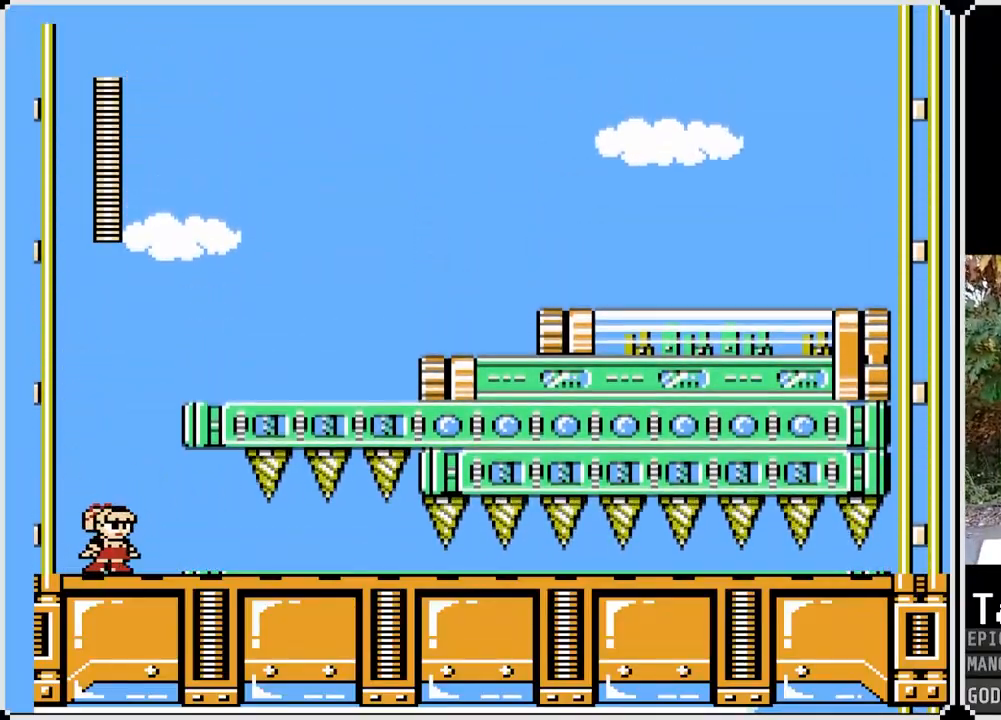
{"buttons": ["CROSS", "DPAD_RIGHT"], "left_stick": "center", "right_stick": "center", "events": [[133, "CROSS", "down"], [300, "DPAD_RIGHT", "down"]]}
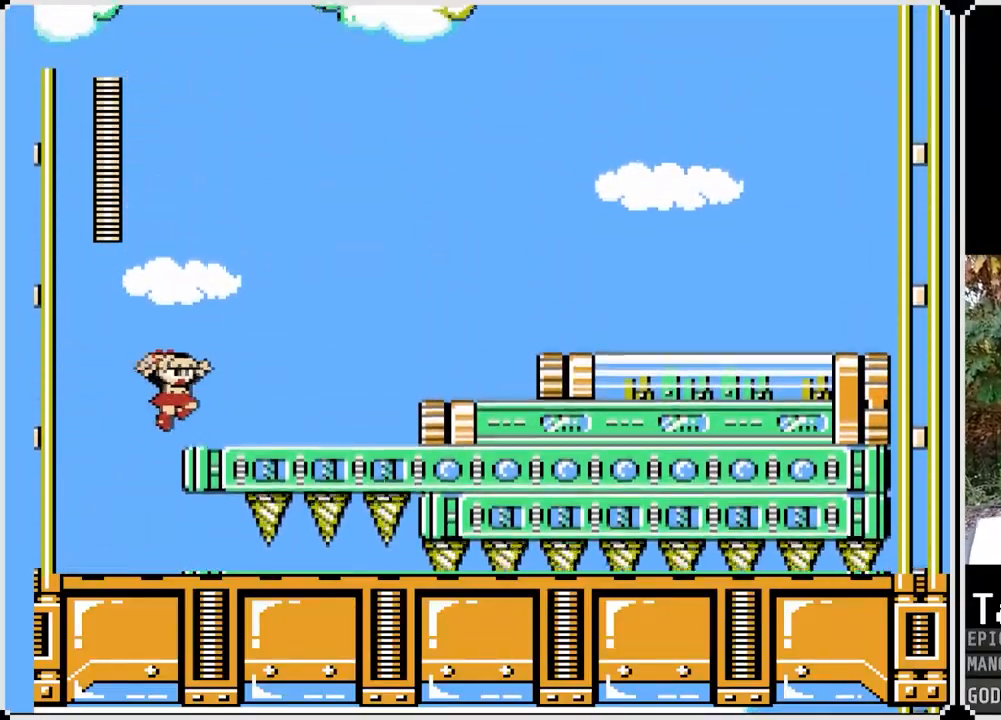
{"buttons": ["DPAD_DOWN", "DPAD_RIGHT"], "left_stick": "center", "right_stick": "center", "events": [[83, "CROSS", "up"], [417, "DPAD_DOWN", "down"]]}
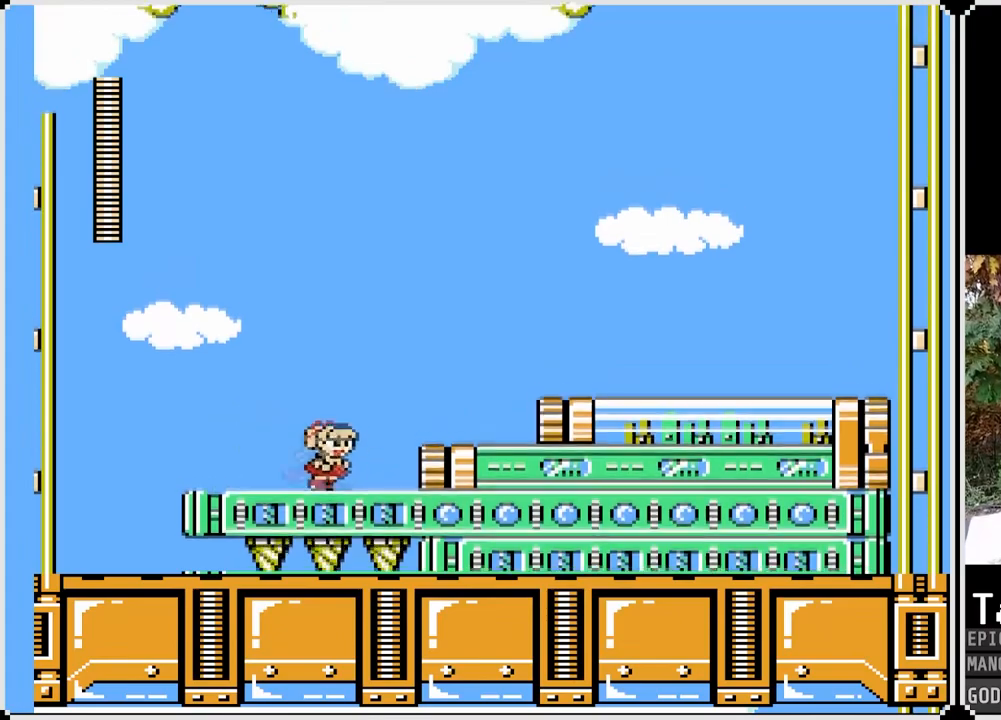
{"buttons": ["DPAD_RIGHT"], "left_stick": "center", "right_stick": "center", "events": [[67, "DPAD_DOWN", "up"], [133, "CROSS", "down"], [267, "CROSS", "up"]]}
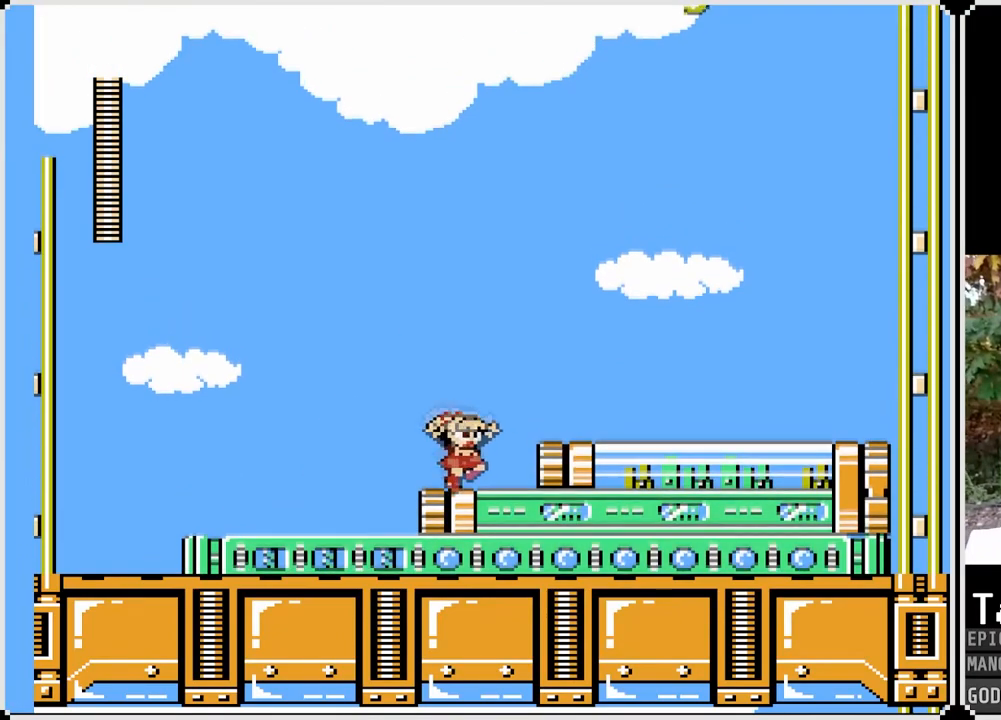
{"buttons": ["SQUARE", "DPAD_RIGHT"], "left_stick": "center", "right_stick": "center", "events": [[83, "CROSS", "down"], [333, "SQUARE", "down"], [400, "CROSS", "up"]]}
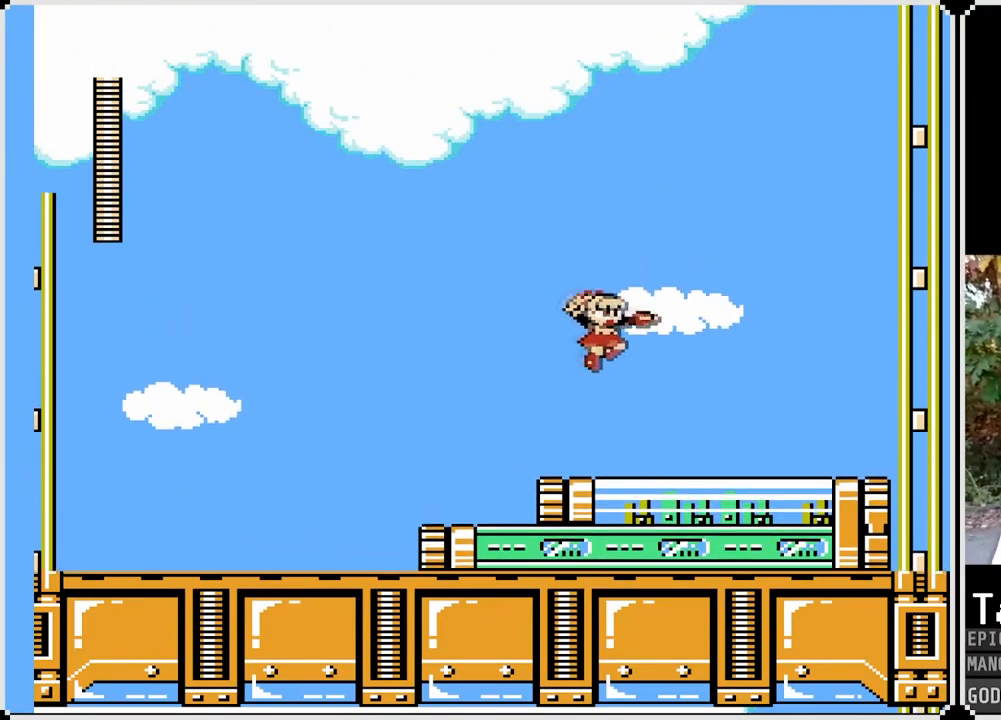
{"buttons": ["SQUARE", "DPAD_RIGHT"], "left_stick": "center", "right_stick": "center", "events": []}
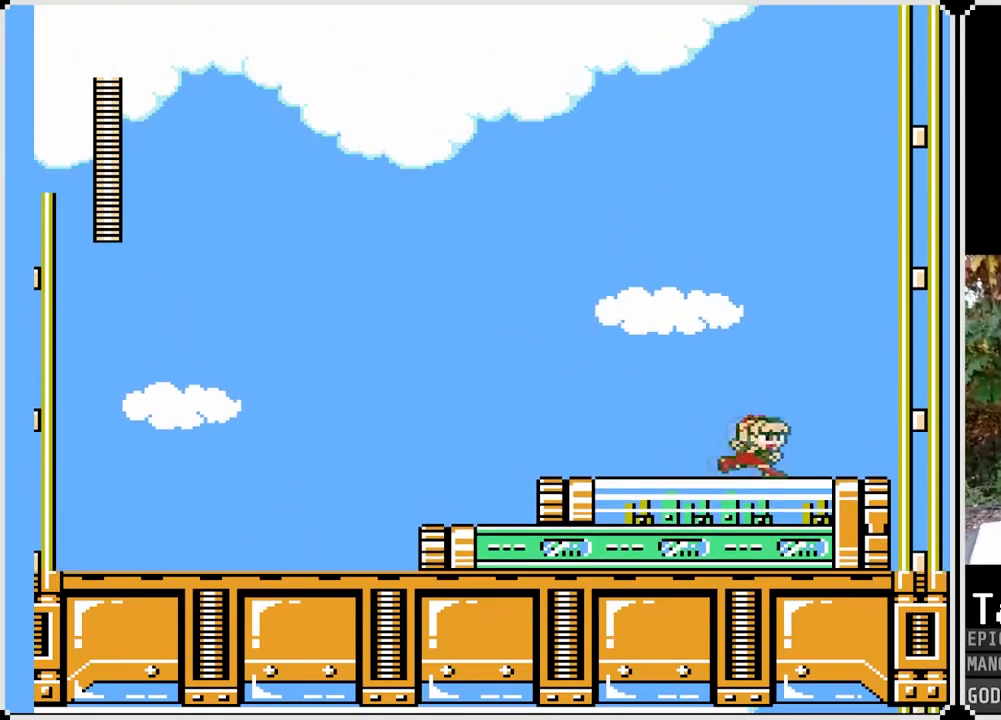
{"buttons": ["CROSS", "SQUARE", "DPAD_RIGHT"], "left_stick": "center", "right_stick": "center", "events": [[333, "CROSS", "down"]]}